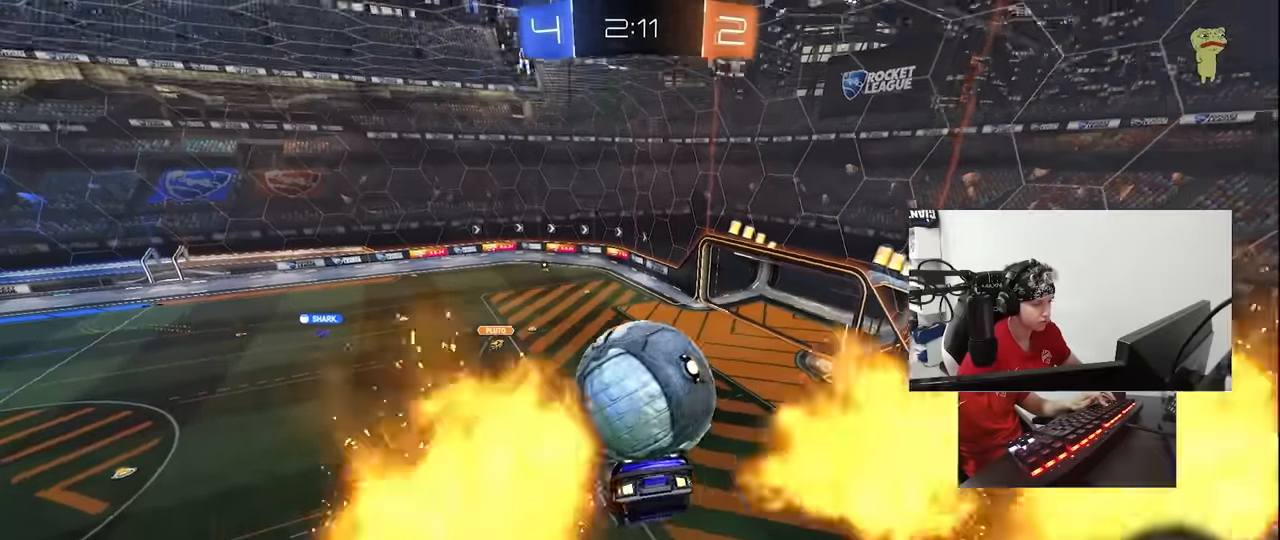
Gameplay with keyboard and mouse; each line is a JSON object with the keys and mouse buttons held at the frame after it. "events" lists presses ("down") and releases ("up") of "1", "2", "3", "4", "5", "a", "alt", "c", "caps_lock", "ctrl", "d", "e", "f", "g", "q", "r", "s", "shift", "space", "t", "tab", "v", "w", "x", "z", "mouse_left", "mouse_wheel" and "mouse_right" between this image and that frame as [ms after this image, input, new state], when the widget could be followed in between. "mouse_left", "mouse_wheel", "mouse_right" = the "left", "wheel", "right" buttons of the "mouse" list. No other keys are recorded. "wheel" means that the mouse wheel is clicked or scrolled. Not read: mouse_move.
{"keys": ["d", "shift"], "mouse": ["left"], "events": [[50, "a", "up"], [83, "d", "down"], [133, "q", "down"], [183, "mouse_left", "down"], [233, "mouse_right", "down"], [283, "q", "up"], [283, "shift", "down"], [417, "mouse_right", "up"]]}
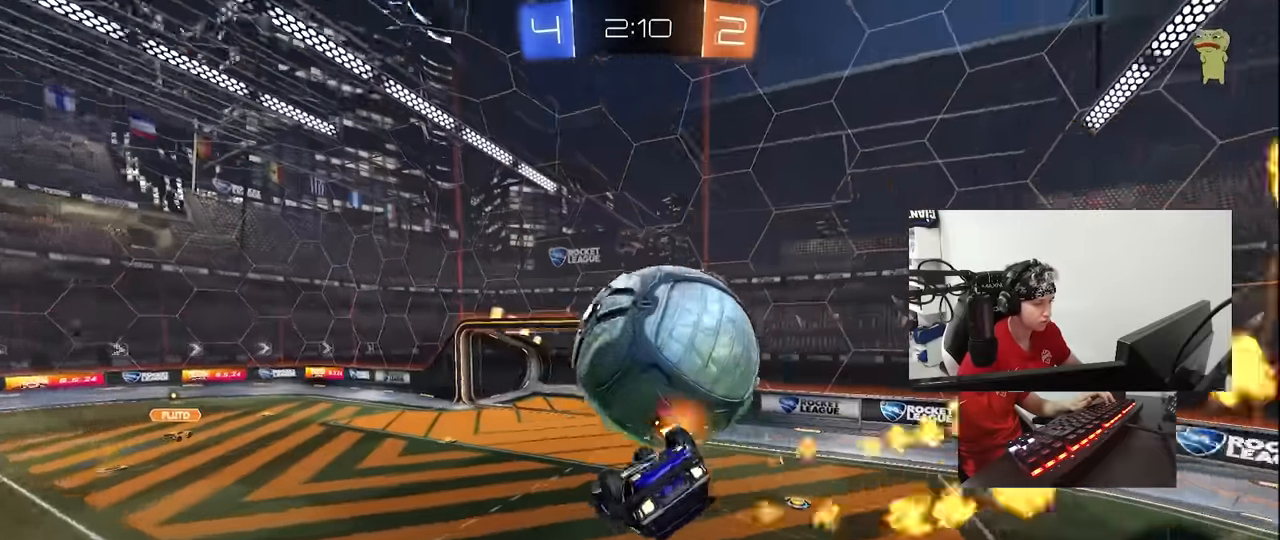
{"keys": ["d"], "mouse": [], "events": [[433, "mouse_left", "up"], [433, "shift", "up"]]}
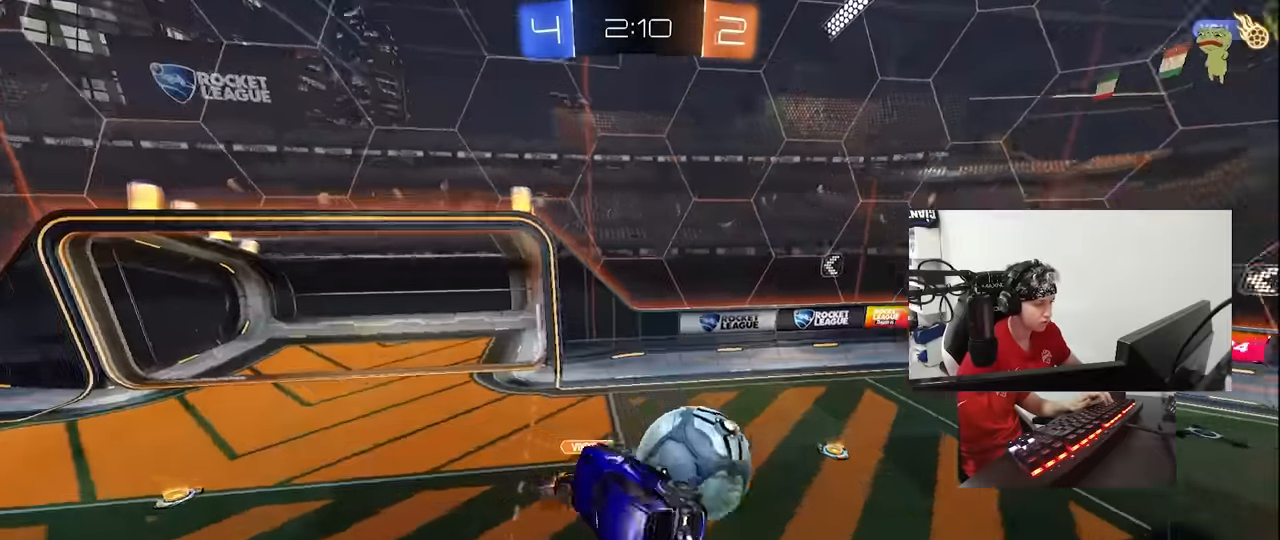
{"keys": ["a"], "mouse": [], "events": [[33, "a", "down"], [33, "d", "up"], [133, "a", "up"], [317, "space", "down"], [450, "a", "down"], [500, "space", "up"]]}
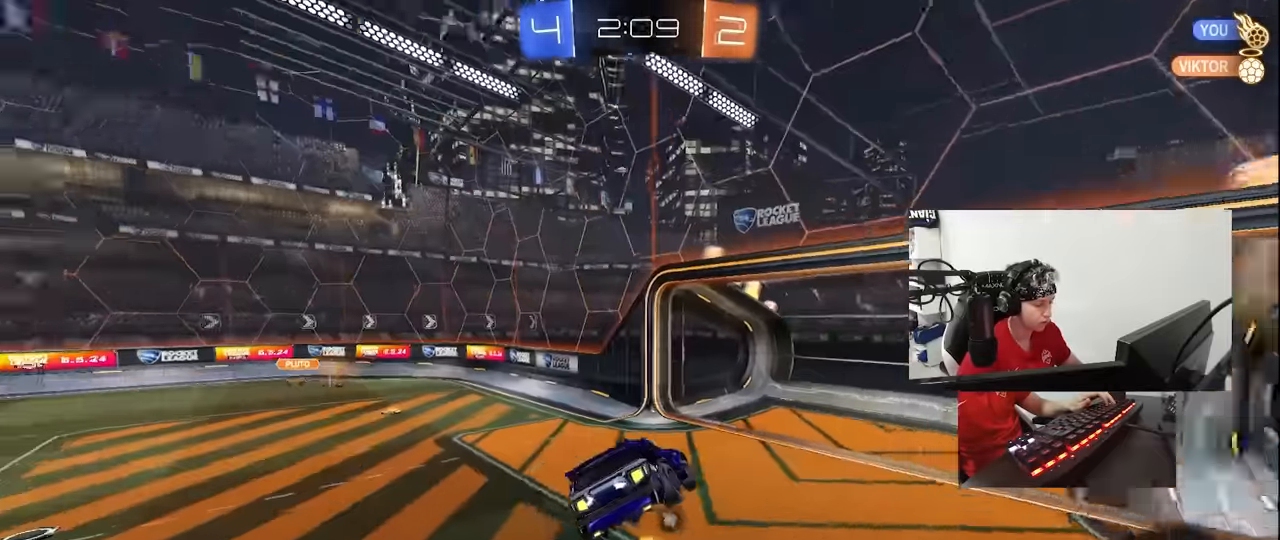
{"keys": ["a", "w"], "mouse": [], "events": [[50, "s", "down"], [100, "a", "up"], [100, "d", "down"], [100, "s", "up"], [100, "shift", "down"], [183, "shift", "up"], [233, "d", "up"], [417, "a", "down"], [417, "w", "down"]]}
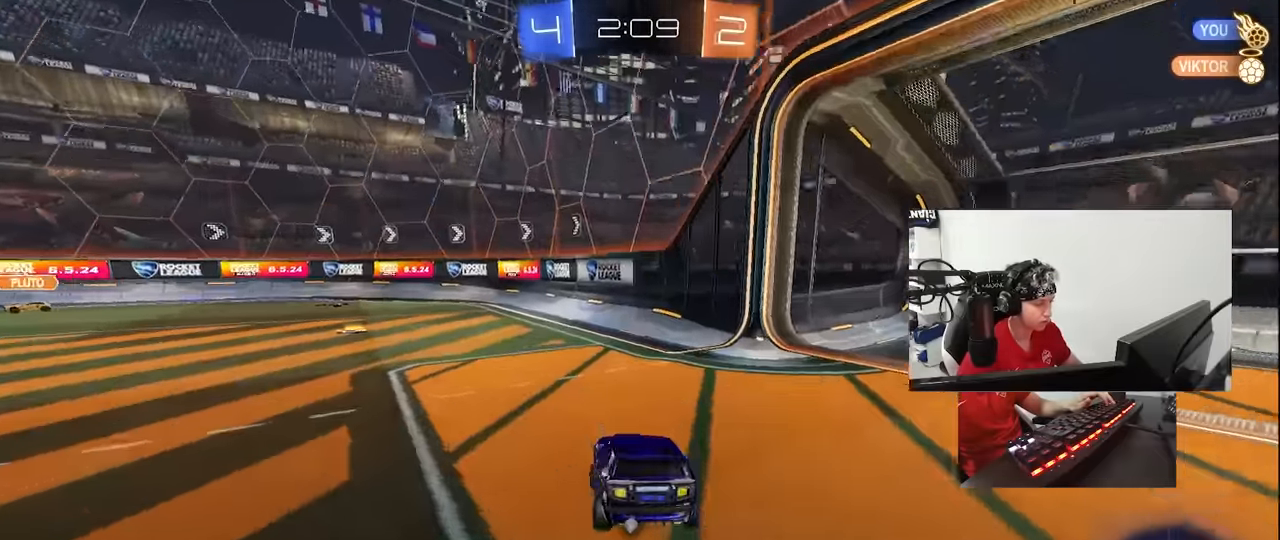
{"keys": ["a", "w"], "mouse": ["left"], "events": [[100, "mouse_left", "down"], [300, "shift", "down"], [333, "shift", "up"]]}
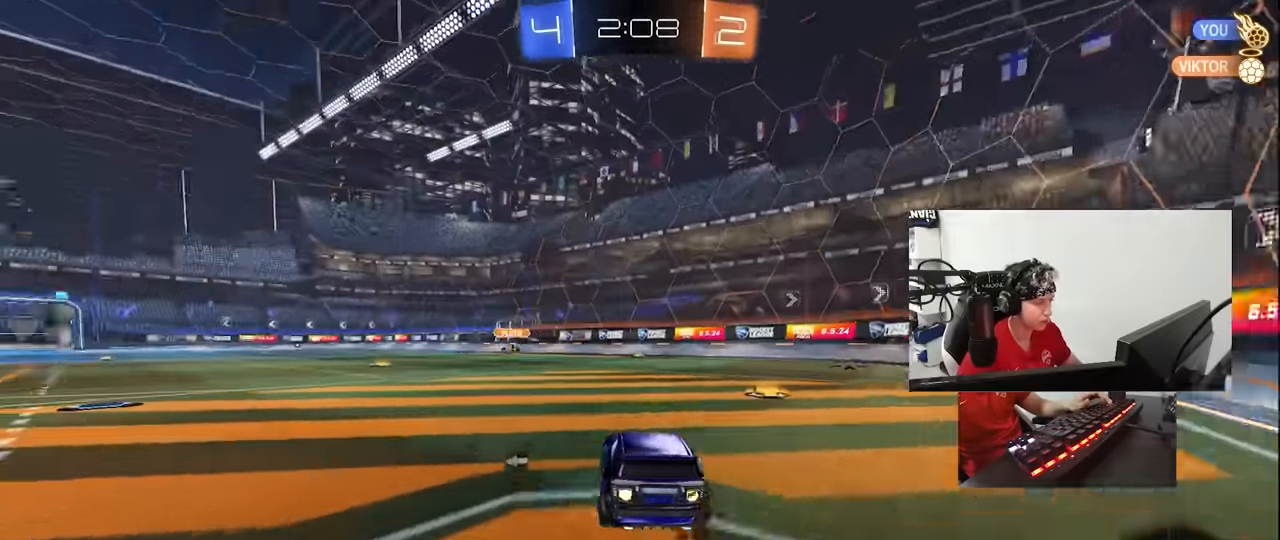
{"keys": ["a", "s", "shift", "space"], "mouse": [], "events": [[167, "a", "up"], [167, "d", "down"], [167, "mouse_right", "down"], [217, "a", "down"], [217, "d", "up"], [217, "shift", "down"], [267, "mouse_right", "up"], [317, "mouse_right", "down"], [350, "s", "down"], [350, "w", "up"], [400, "space", "down"], [450, "mouse_left", "up"], [500, "mouse_right", "up"]]}
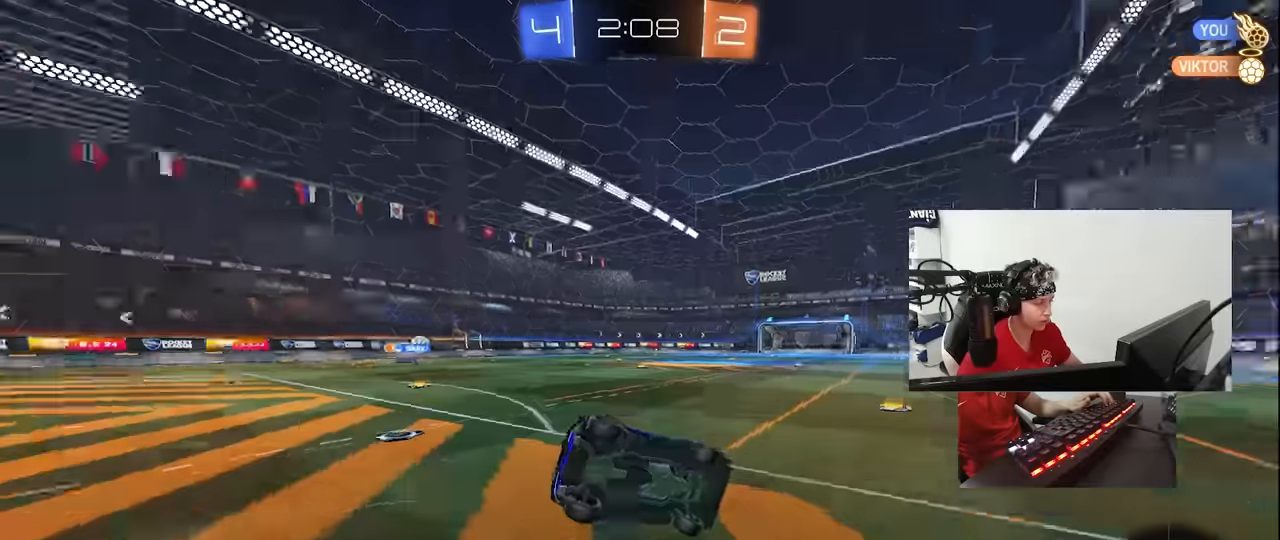
{"keys": ["a", "s", "shift"], "mouse": [], "events": [[50, "space", "up"], [234, "s", "up"], [334, "s", "down"]]}
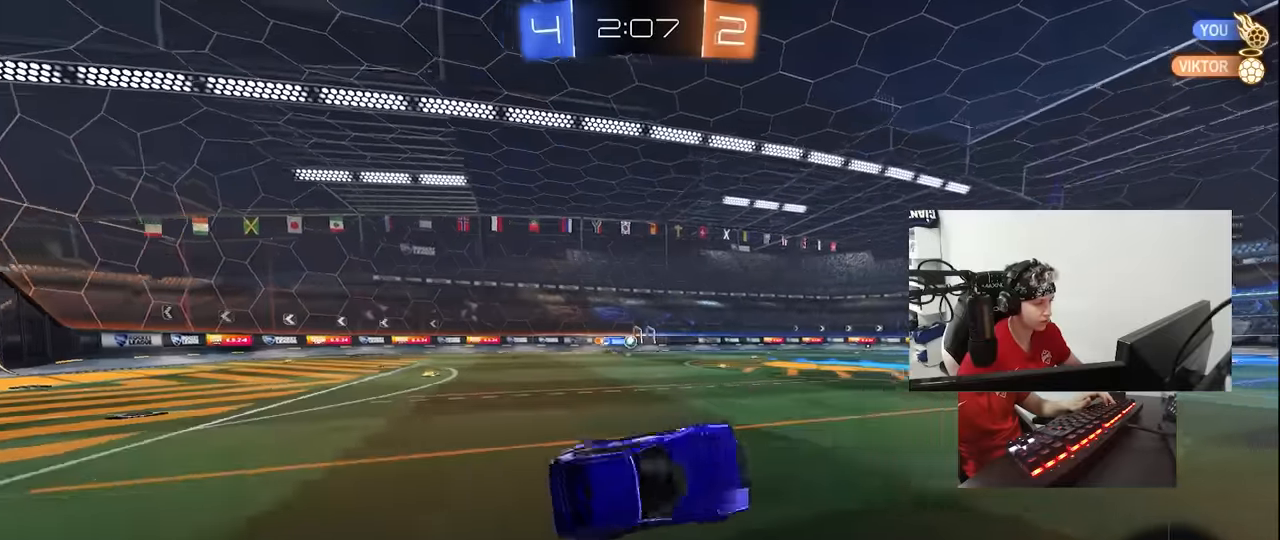
{"keys": ["a", "w"], "mouse": [], "events": [[67, "a", "up"], [67, "s", "up"], [67, "shift", "up"], [250, "a", "down"], [300, "w", "down"]]}
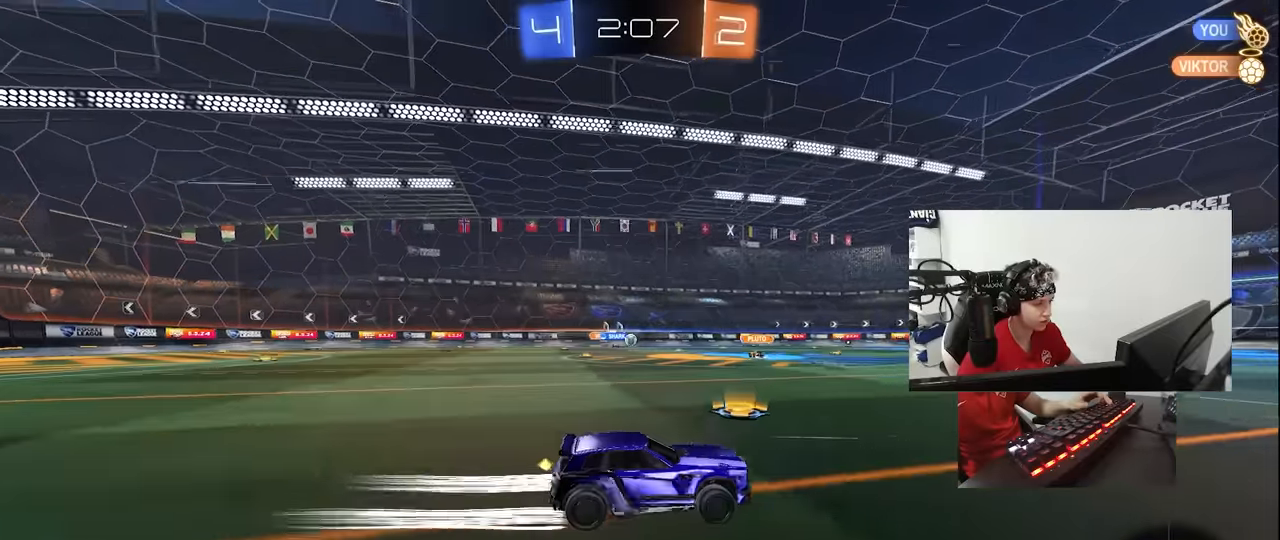
{"keys": ["a", "shift", "w"], "mouse": ["right"], "events": [[84, "a", "up"], [267, "d", "down"], [317, "mouse_right", "down"], [400, "a", "down"], [400, "d", "up"], [400, "mouse_right", "up"], [400, "shift", "down"], [500, "mouse_right", "down"]]}
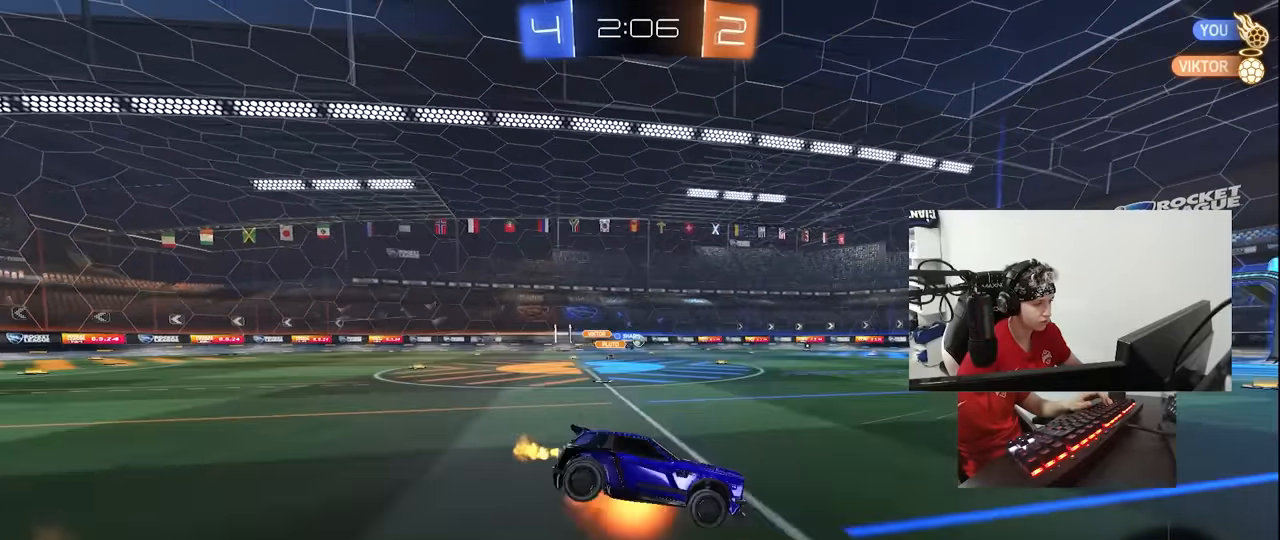
{"keys": ["a", "shift", "space"], "mouse": [], "events": [[50, "s", "down"], [50, "w", "up"], [100, "mouse_right", "up"], [100, "space", "down"], [284, "space", "up"], [417, "s", "up"], [467, "space", "down"]]}
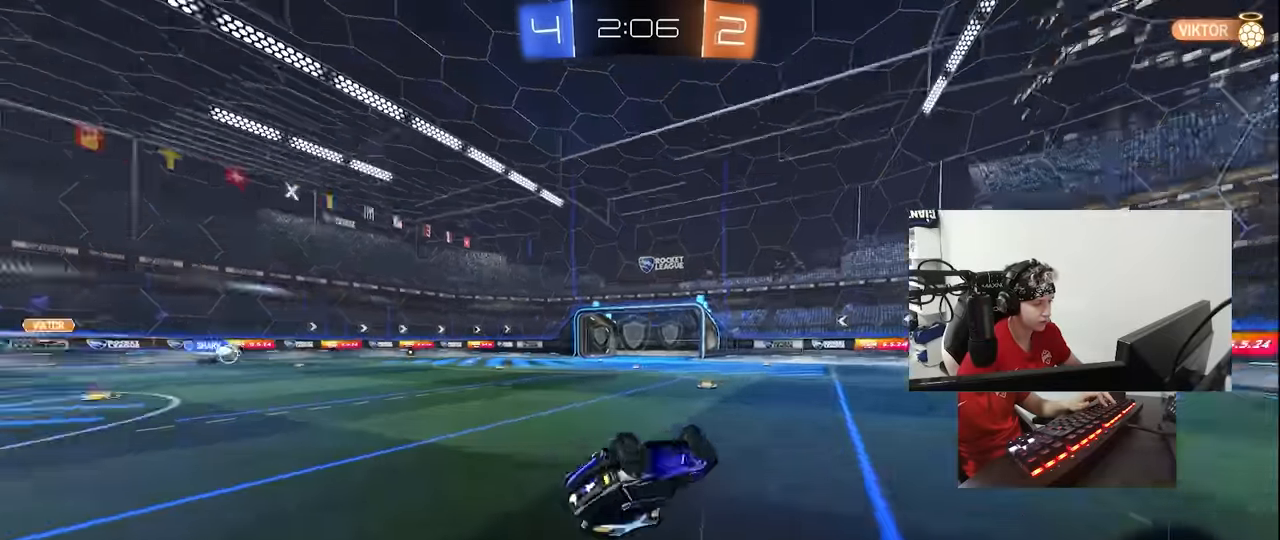
{"keys": ["d", "w"], "mouse": [], "events": [[67, "s", "down"], [150, "space", "up"], [250, "s", "up"], [250, "shift", "up"], [300, "a", "up"], [434, "d", "down"], [484, "w", "down"]]}
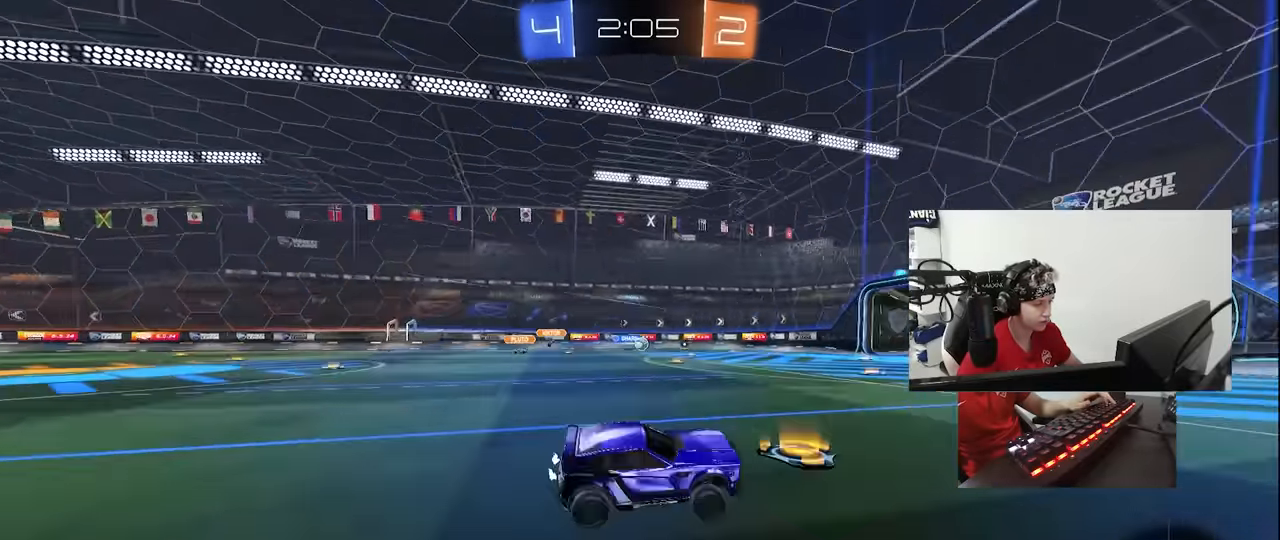
{"keys": ["a", "space", "w"], "mouse": ["left"], "events": [[34, "mouse_left", "down"], [117, "space", "down"], [267, "space", "up"], [317, "d", "up"], [350, "a", "down"], [450, "space", "down"]]}
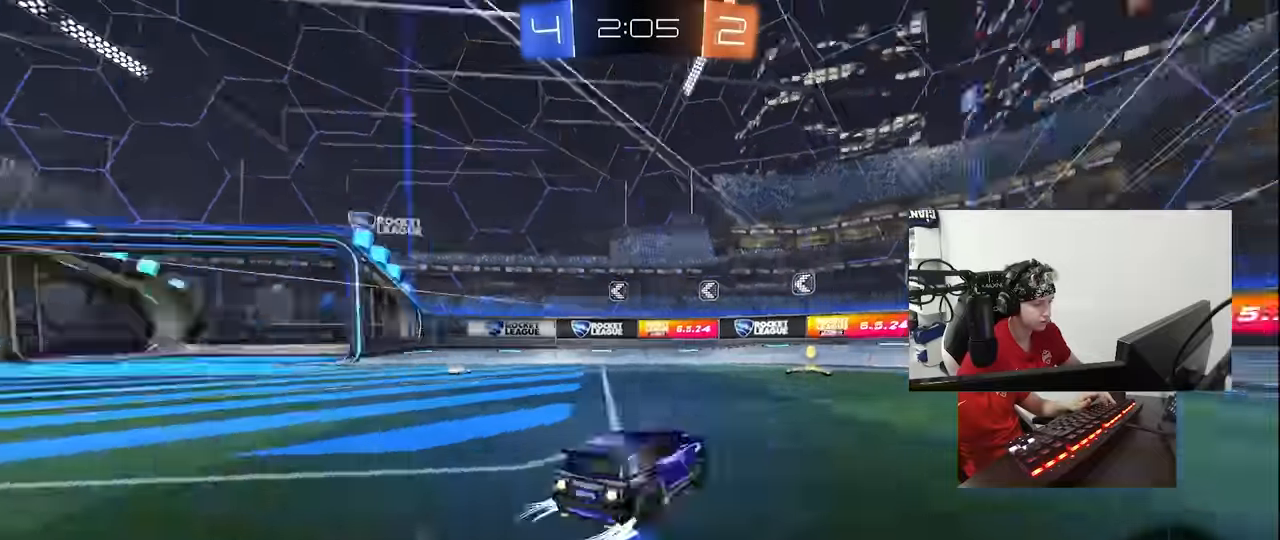
{"keys": ["w"], "mouse": [], "events": [[100, "a", "up"], [134, "mouse_left", "up"], [134, "space", "up"], [184, "d", "down"], [334, "d", "up"], [367, "a", "down"], [417, "a", "up"]]}
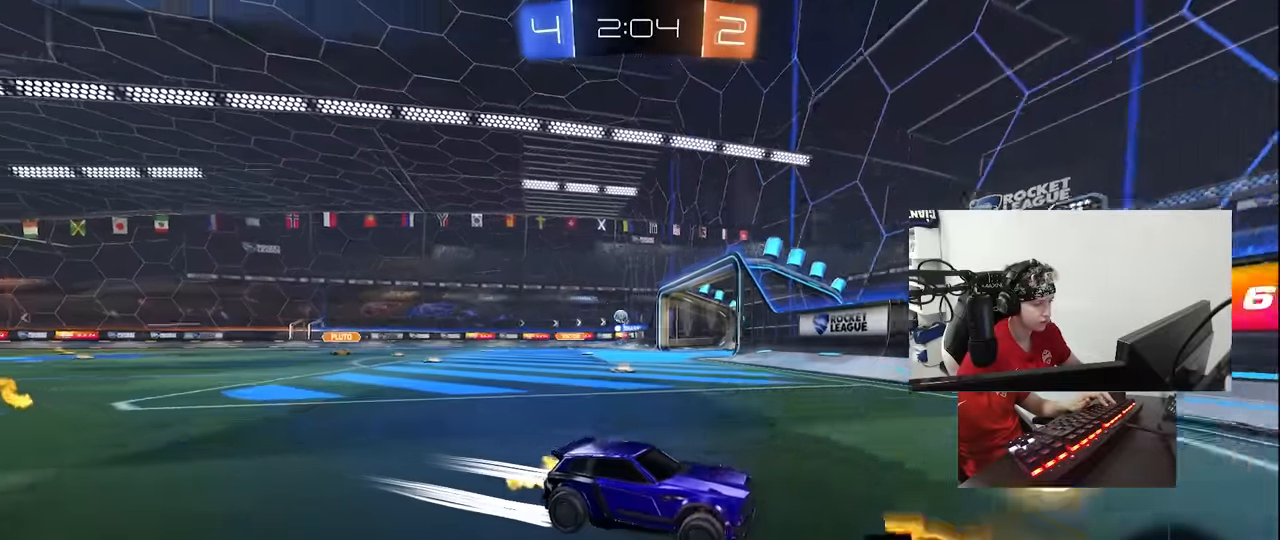
{"keys": ["d", "shift", "w"], "mouse": [], "events": [[150, "d", "down"], [384, "shift", "down"]]}
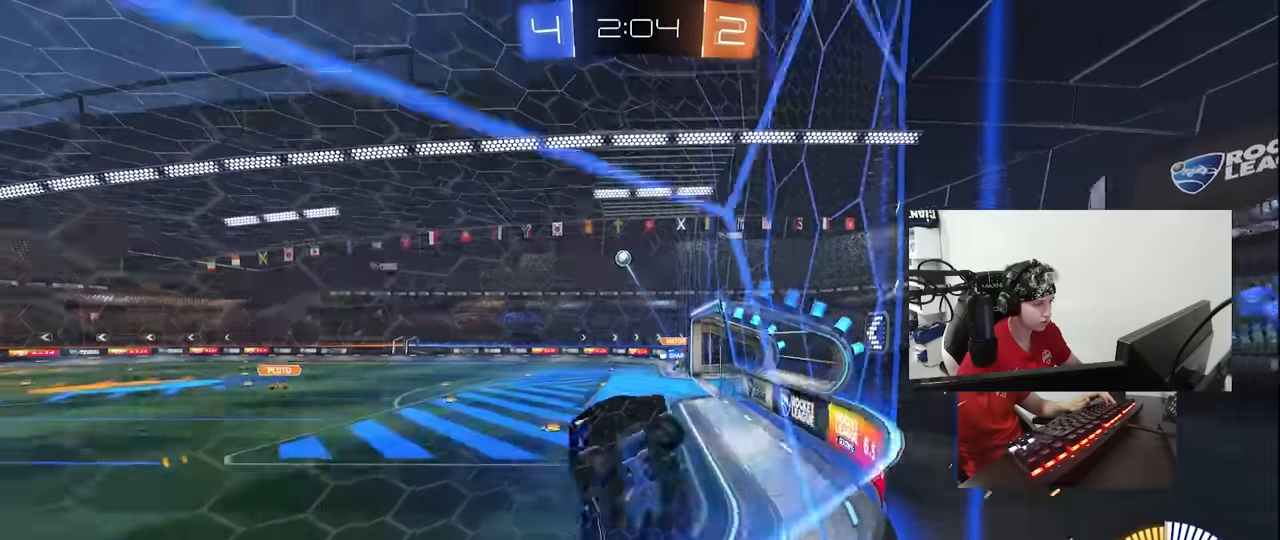
{"keys": ["d", "w"], "mouse": ["left"], "events": [[66, "shift", "up"], [450, "shift", "down"], [500, "mouse_left", "down"], [500, "shift", "up"]]}
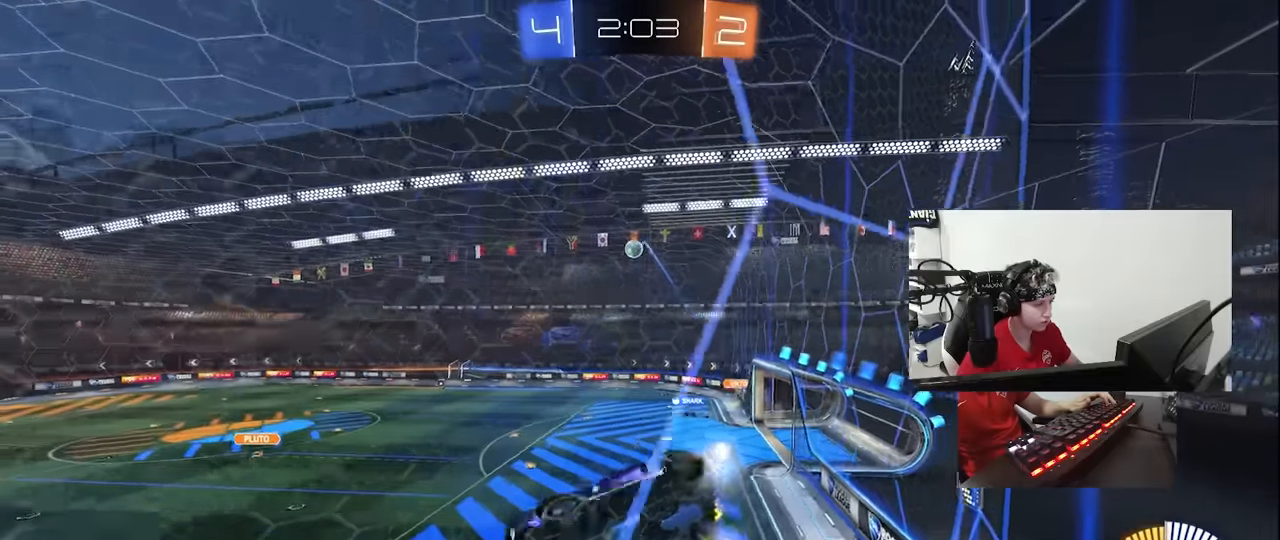
{"keys": ["a", "w"], "mouse": ["left"], "events": [[100, "d", "up"], [416, "a", "down"]]}
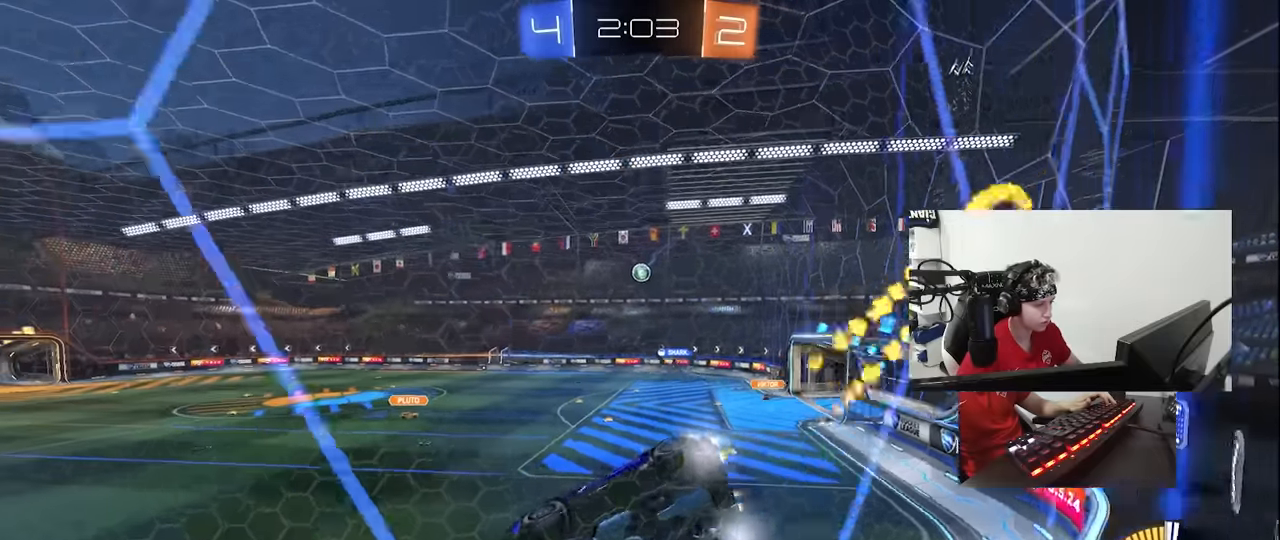
{"keys": ["a", "w"], "mouse": ["left"], "events": [[100, "a", "up"], [483, "a", "down"]]}
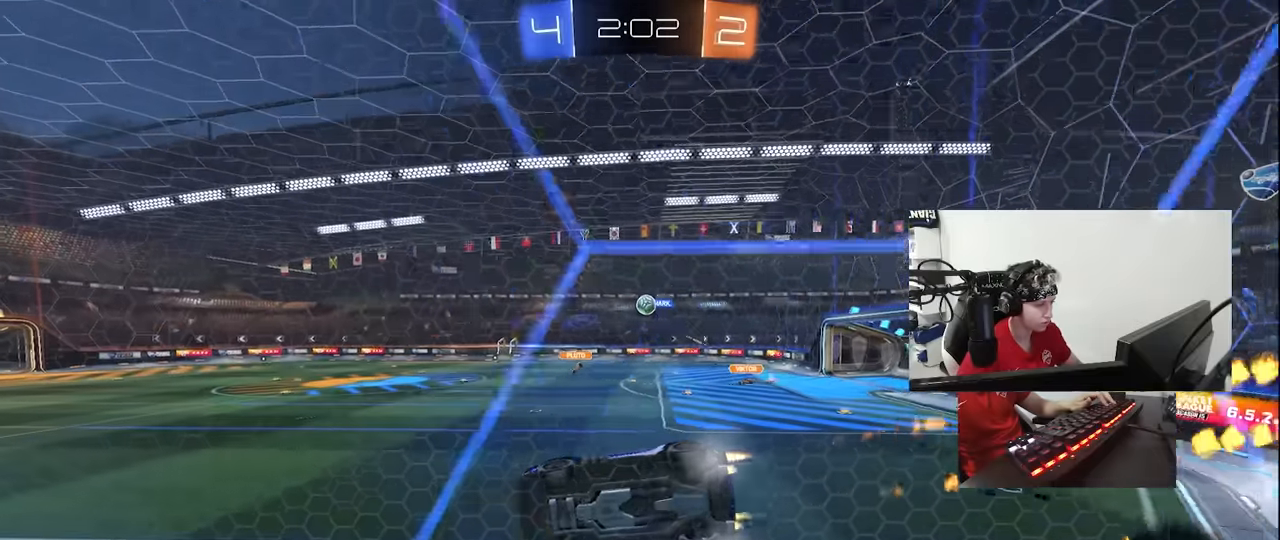
{"keys": ["d", "w"], "mouse": [], "events": [[33, "mouse_left", "up"], [83, "a", "up"], [216, "a", "down"], [266, "a", "up"], [400, "d", "down"]]}
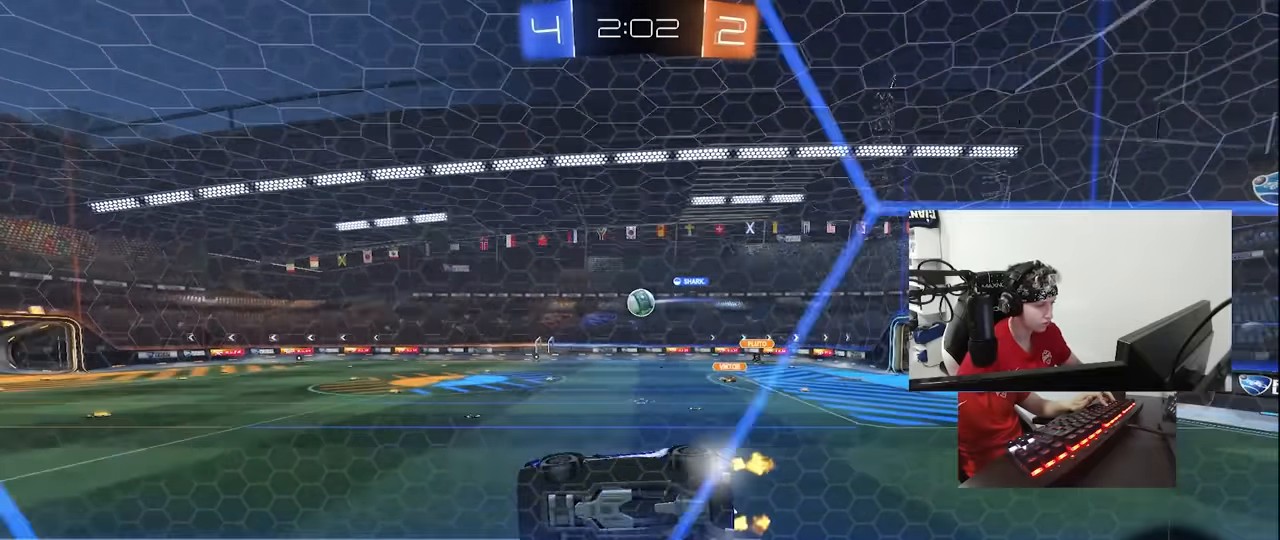
{"keys": ["d", "w"], "mouse": [], "events": [[233, "d", "up"], [466, "d", "down"]]}
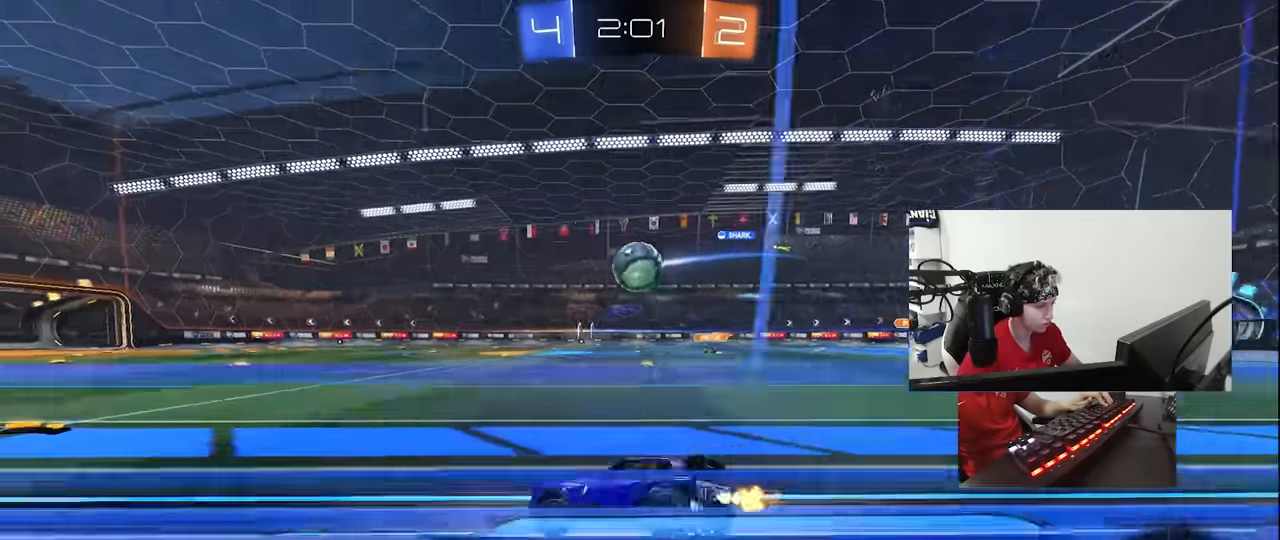
{"keys": ["d", "s", "shift"], "mouse": ["right"], "events": [[66, "mouse_left", "down"], [66, "w", "up"], [116, "mouse_right", "down"], [183, "shift", "down"], [200, "w", "down"], [250, "mouse_right", "up"], [300, "mouse_left", "up"], [350, "mouse_right", "down"], [383, "s", "down"], [383, "w", "up"]]}
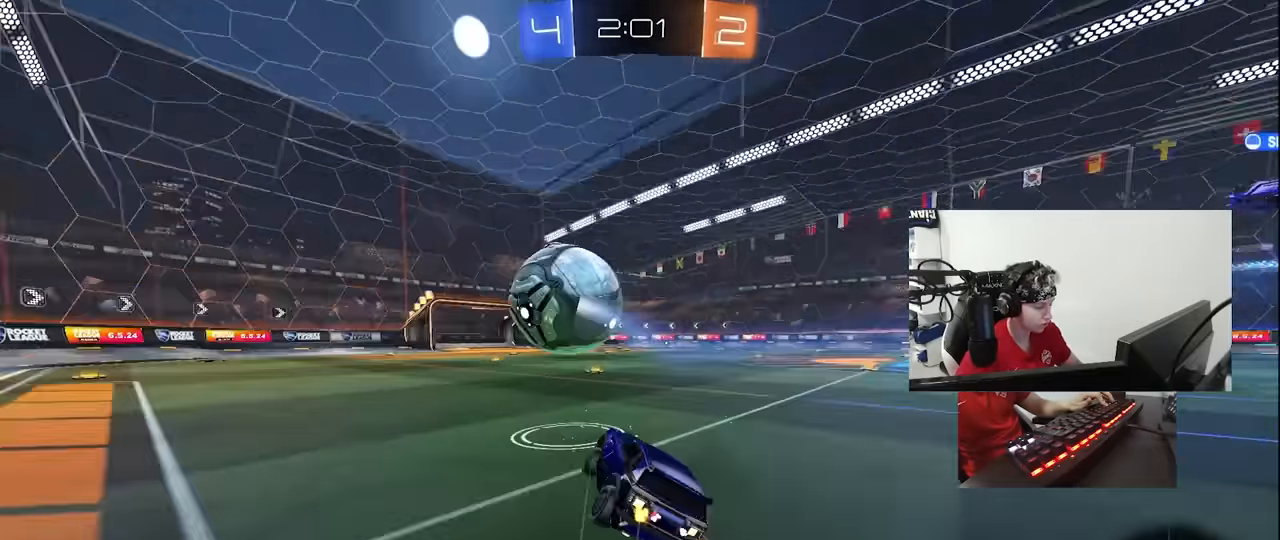
{"keys": ["d", "shift"], "mouse": ["left"], "events": [[33, "mouse_left", "down"], [33, "mouse_right", "up"], [166, "s", "up"], [216, "s", "down"], [500, "s", "up"]]}
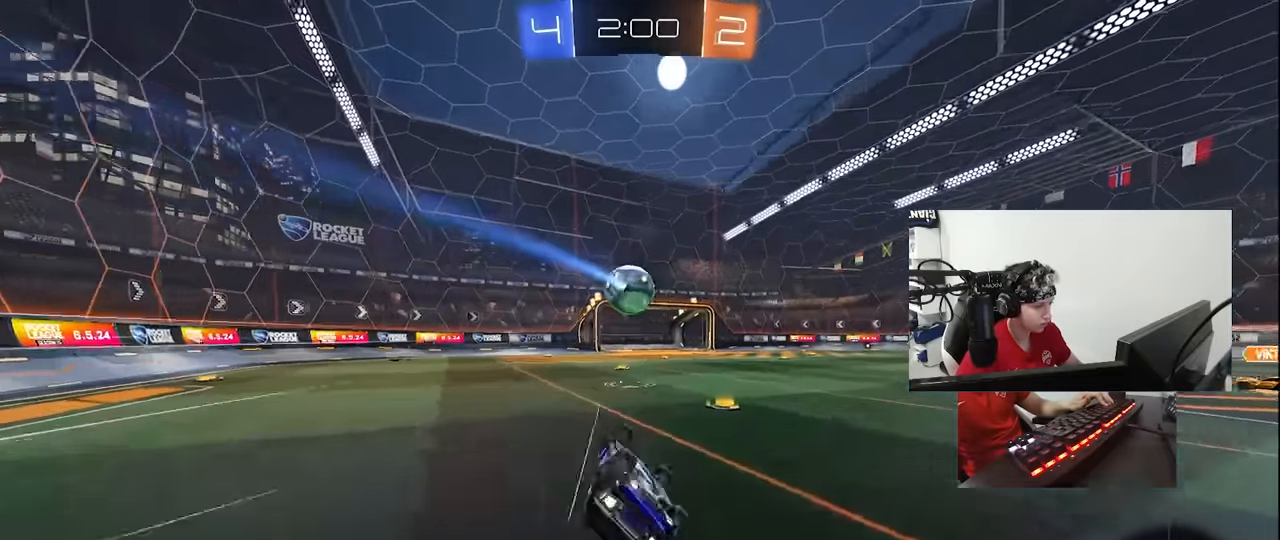
{"keys": ["d", "shift", "w"], "mouse": ["right"], "events": [[133, "mouse_left", "up"], [366, "d", "up"], [450, "w", "down"], [466, "d", "down"], [466, "mouse_right", "down"]]}
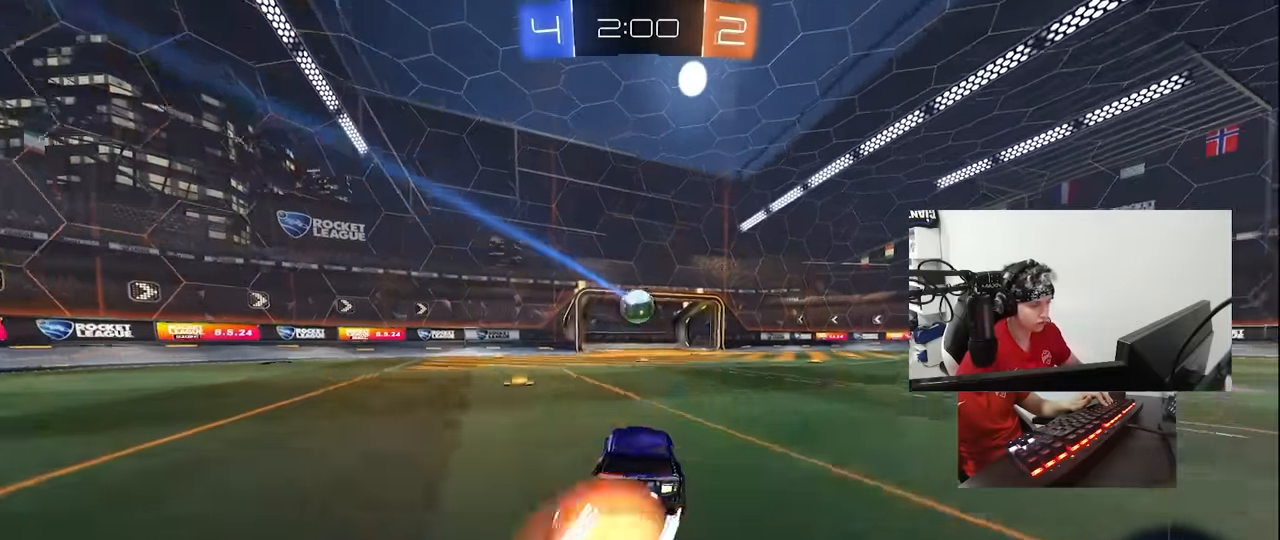
{"keys": ["d", "s", "shift"], "mouse": [], "events": [[66, "mouse_right", "up"], [116, "mouse_right", "down"], [150, "s", "down"], [150, "w", "up"], [350, "mouse_right", "up"]]}
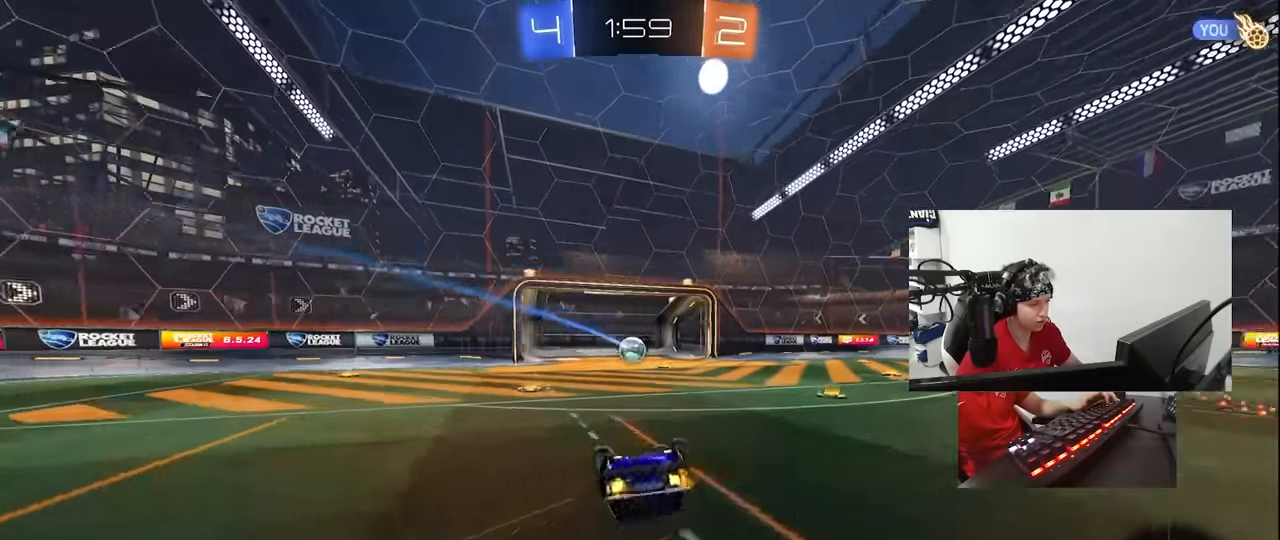
{"keys": ["d", "tab"], "mouse": [], "events": [[33, "s", "up"], [166, "s", "down"], [366, "s", "up"], [366, "shift", "up"], [500, "tab", "down"]]}
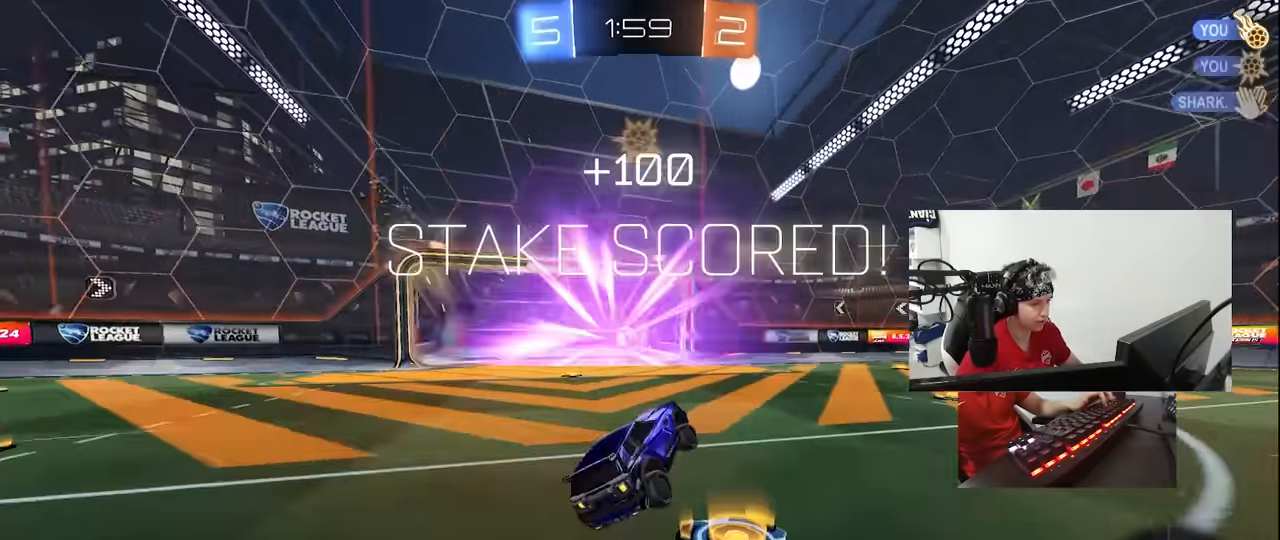
{"keys": ["tab"], "mouse": [], "events": [[50, "d", "up"], [83, "space", "down"], [234, "space", "up"]]}
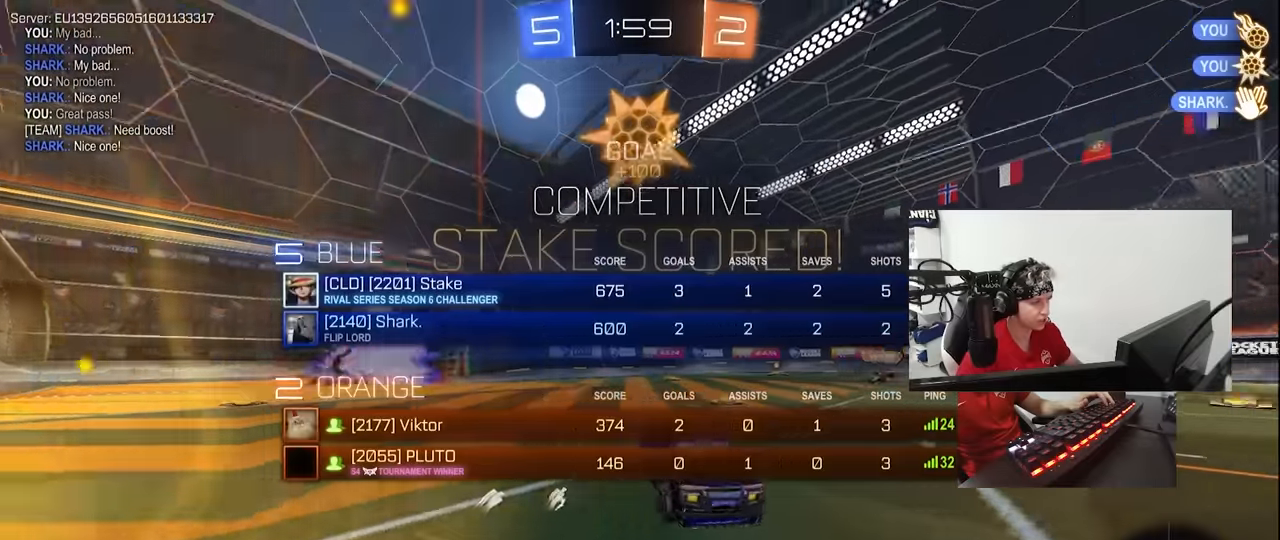
{"keys": ["a", "shift"], "mouse": [], "events": [[17, "d", "down"], [100, "tab", "up"], [250, "s", "down"], [334, "shift", "down"], [384, "a", "down"], [384, "d", "up"], [434, "s", "up"]]}
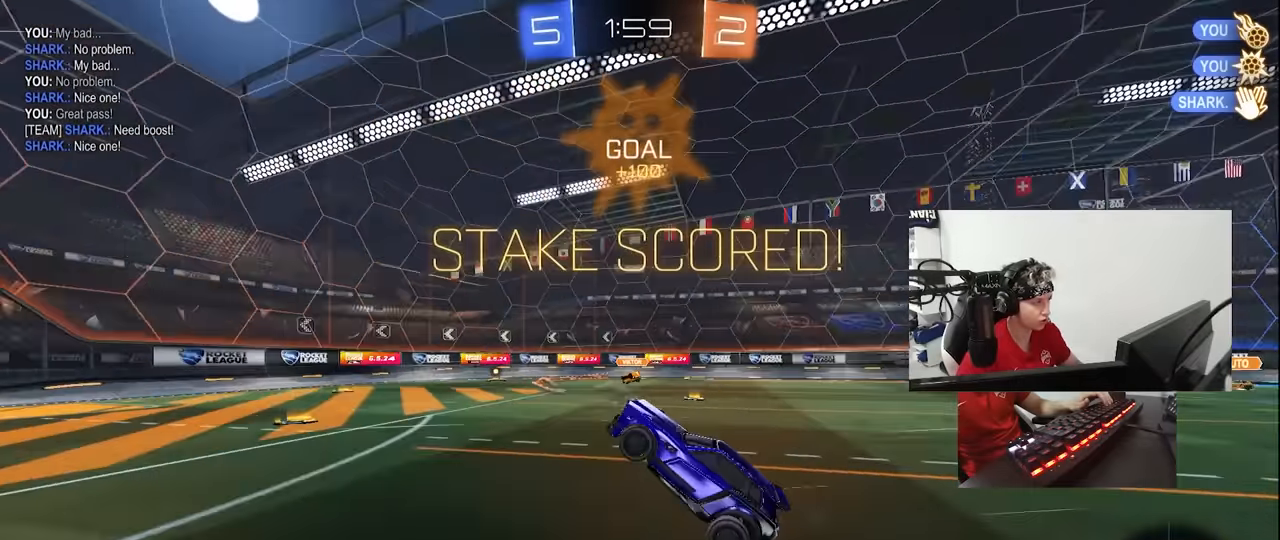
{"keys": ["shift"], "mouse": [], "events": [[84, "d", "down"], [117, "w", "down"], [167, "a", "up"], [167, "d", "up"], [317, "d", "down"], [450, "d", "up"], [450, "w", "up"]]}
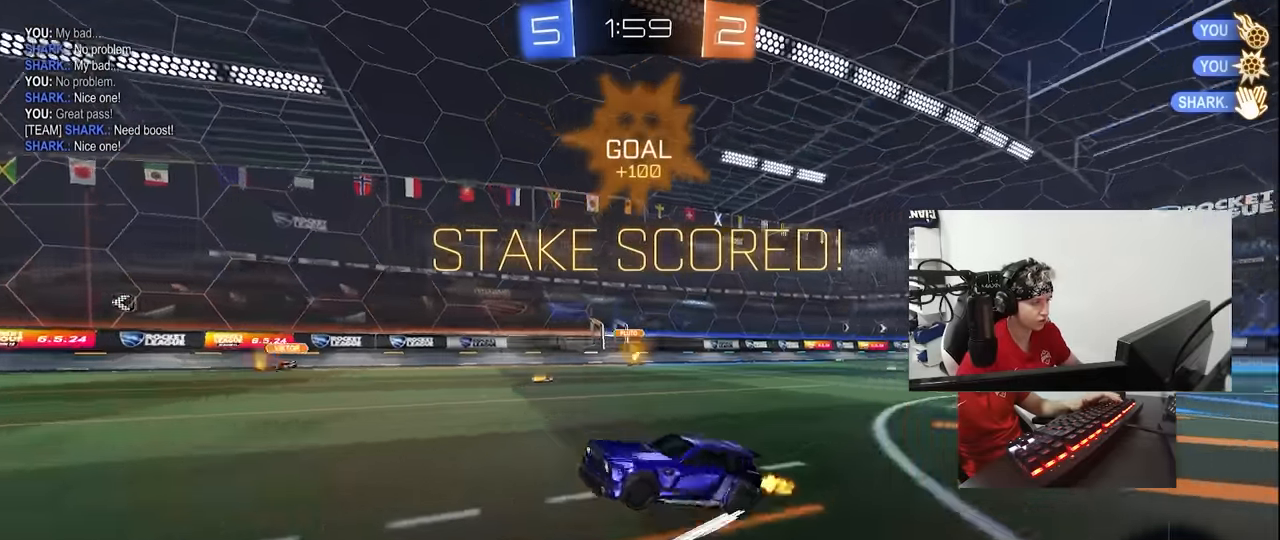
{"keys": [], "mouse": ["right"], "events": [[100, "s", "down"], [134, "d", "down"], [134, "mouse_right", "down"], [217, "mouse_right", "up"], [234, "d", "up"], [284, "mouse_right", "down"], [417, "s", "up"], [417, "shift", "up"]]}
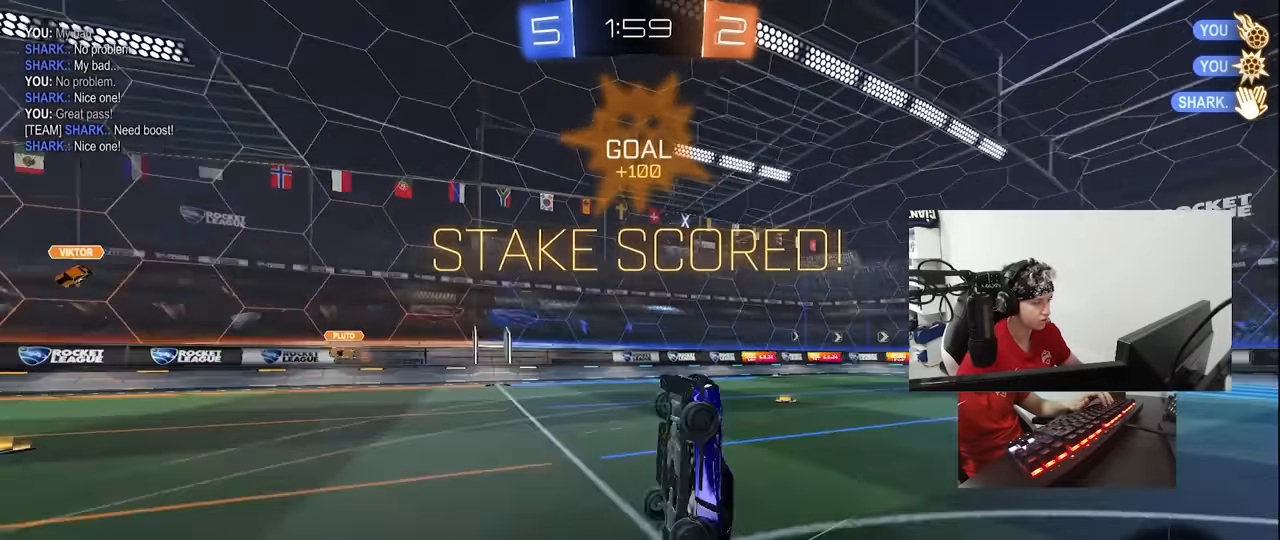
{"keys": ["d", "shift"], "mouse": [], "events": [[17, "mouse_right", "up"], [67, "2", "down"], [150, "2", "up"], [200, "2", "down"], [300, "2", "up"], [434, "d", "down"], [434, "shift", "down"]]}
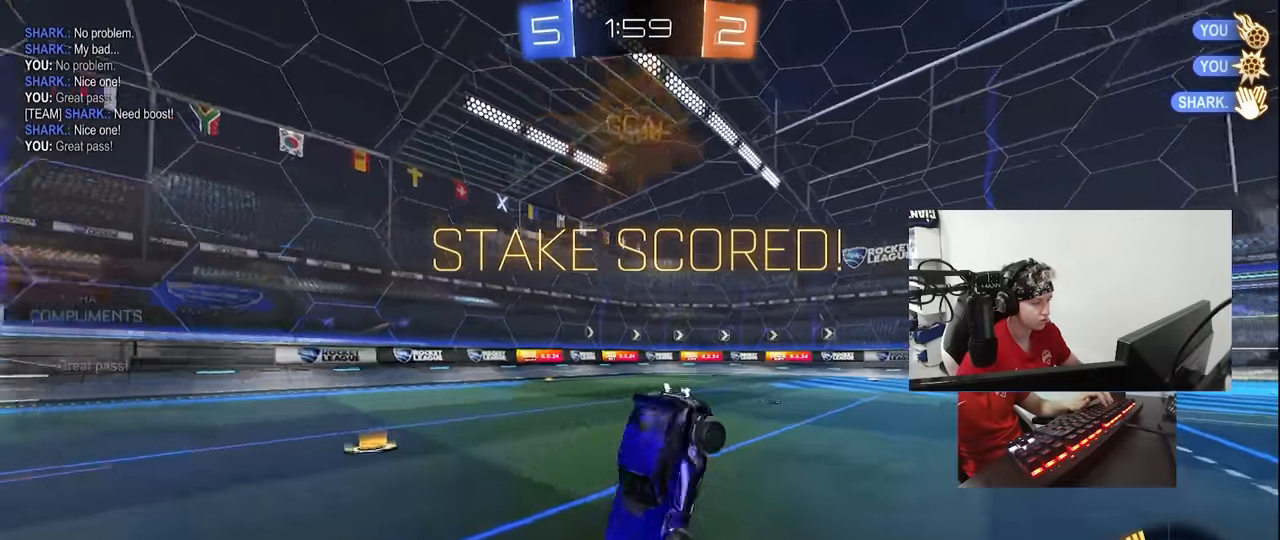
{"keys": ["shift"], "mouse": [], "events": [[117, "s", "down"], [217, "d", "up"], [267, "a", "down"], [500, "a", "up"], [500, "s", "up"]]}